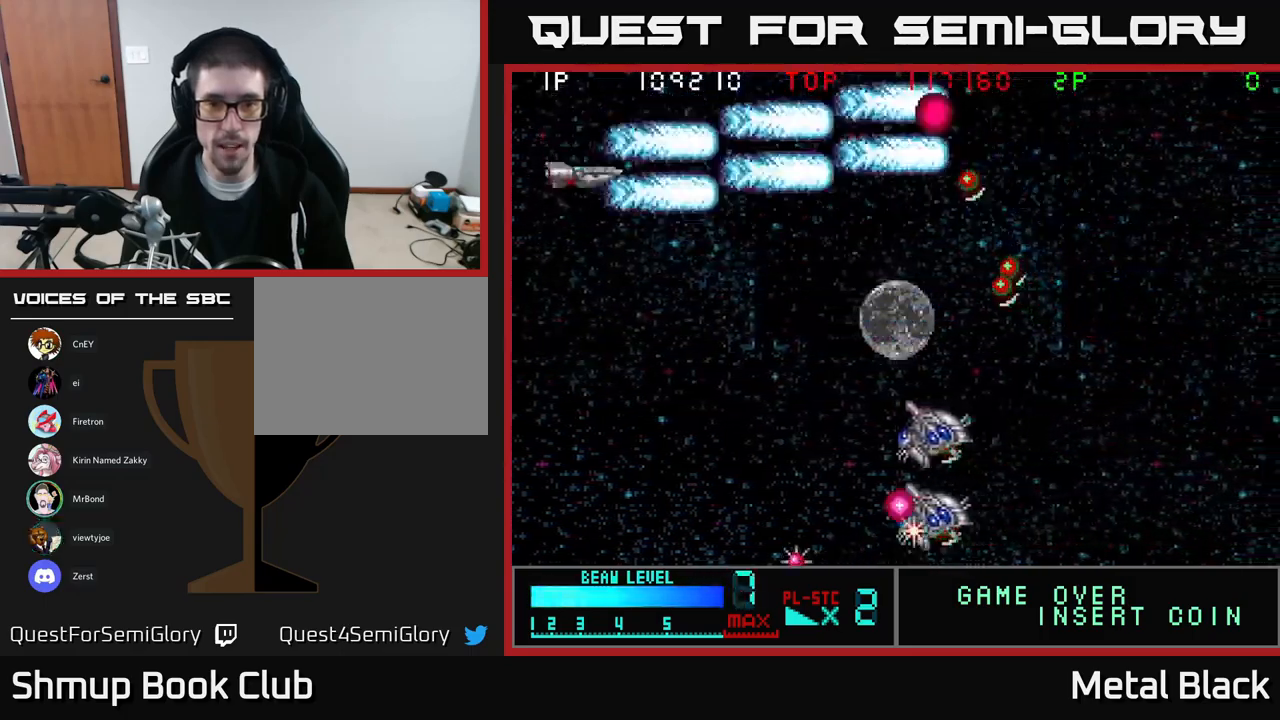
Gameplay with a controller (Xbox layout); each line is a JSON object with the inputs held at the frame after it. "events" lists button and stick changes between this image and that frame as [ms after this image, input, new state], when the widget could be followed in between. Not read: left_stick right_stick.
{"buttons": ["A", "DPAD_DOWN"], "events": [[50, "A", "up"], [100, "A", "down"], [267, "A", "up"], [317, "A", "down"], [450, "A", "up"], [500, "A", "down"]]}
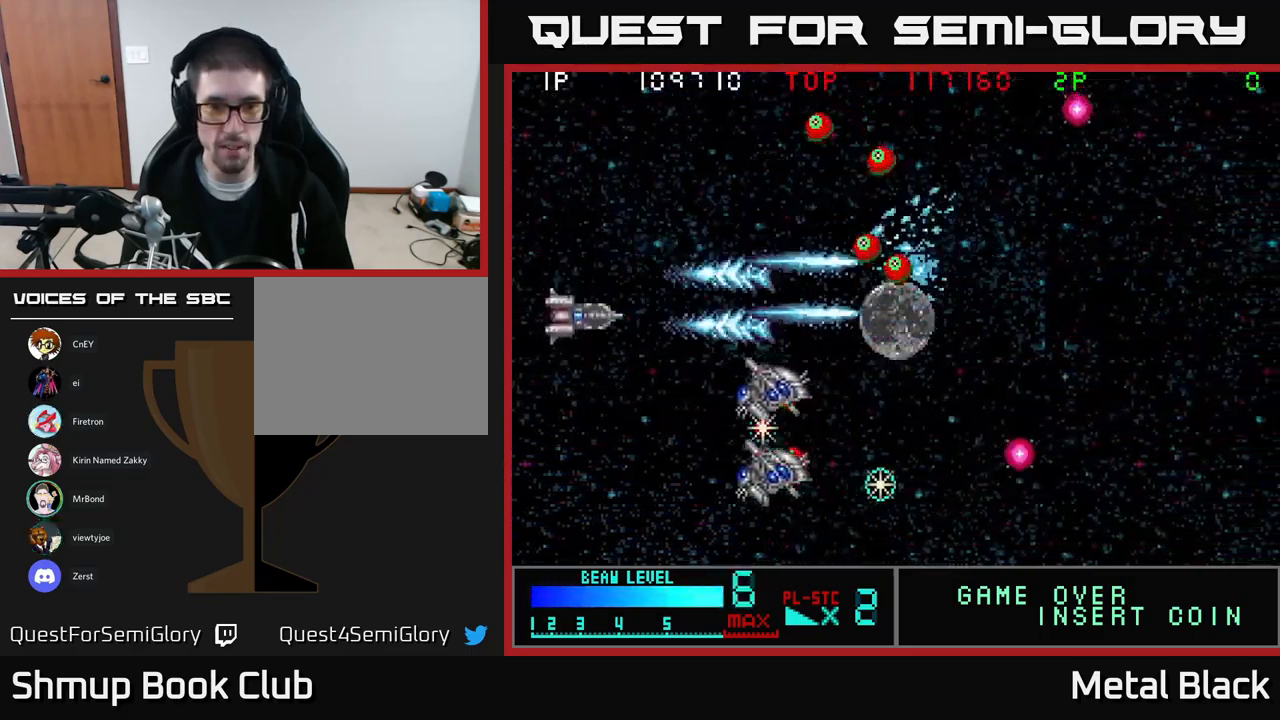
{"buttons": ["A", "DPAD_DOWN"], "events": [[133, "A", "up"], [200, "A", "down"], [333, "A", "up"], [383, "A", "down"]]}
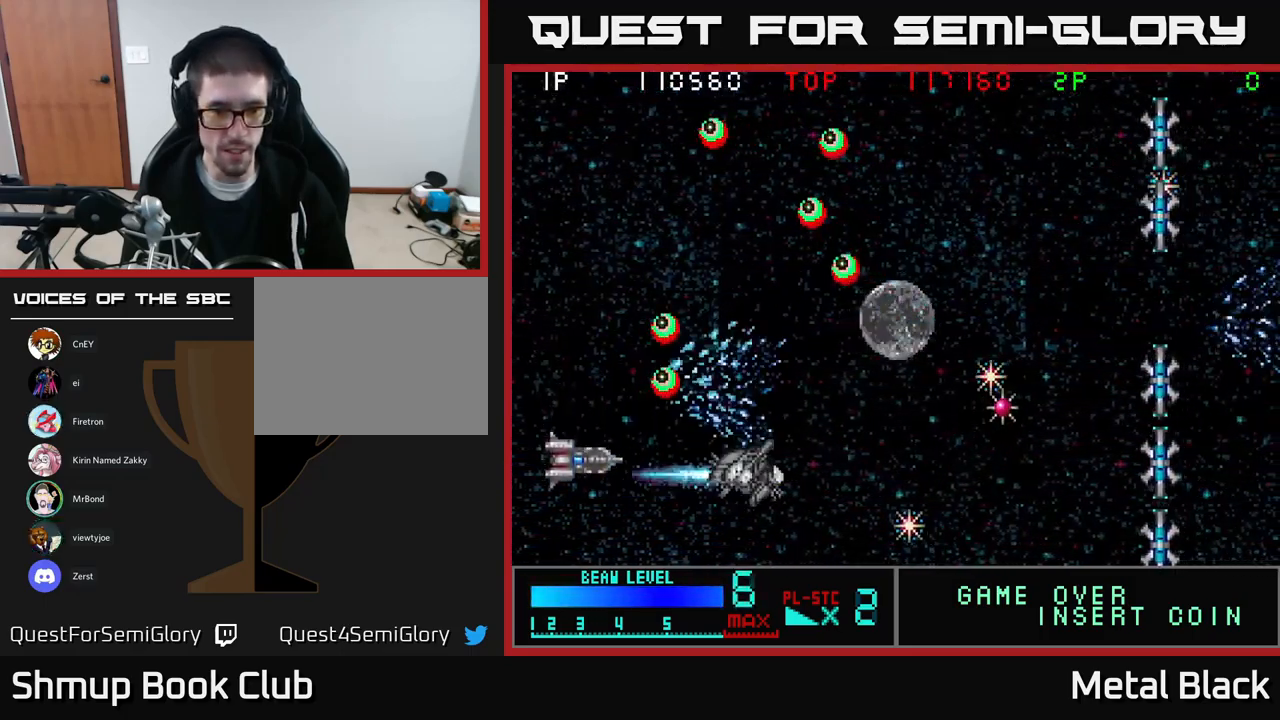
{"buttons": ["A", "DPAD_UP"], "events": [[67, "A", "up"], [117, "A", "down"], [150, "DPAD_DOWN", "up"], [200, "DPAD_UP", "down"], [250, "A", "up"], [283, "DPAD_UP", "up"], [300, "DPAD_RIGHT", "down"], [317, "A", "down"], [317, "DPAD_DOWN", "down"], [417, "DPAD_DOWN", "up"], [417, "DPAD_RIGHT", "up"], [467, "DPAD_UP", "down"]]}
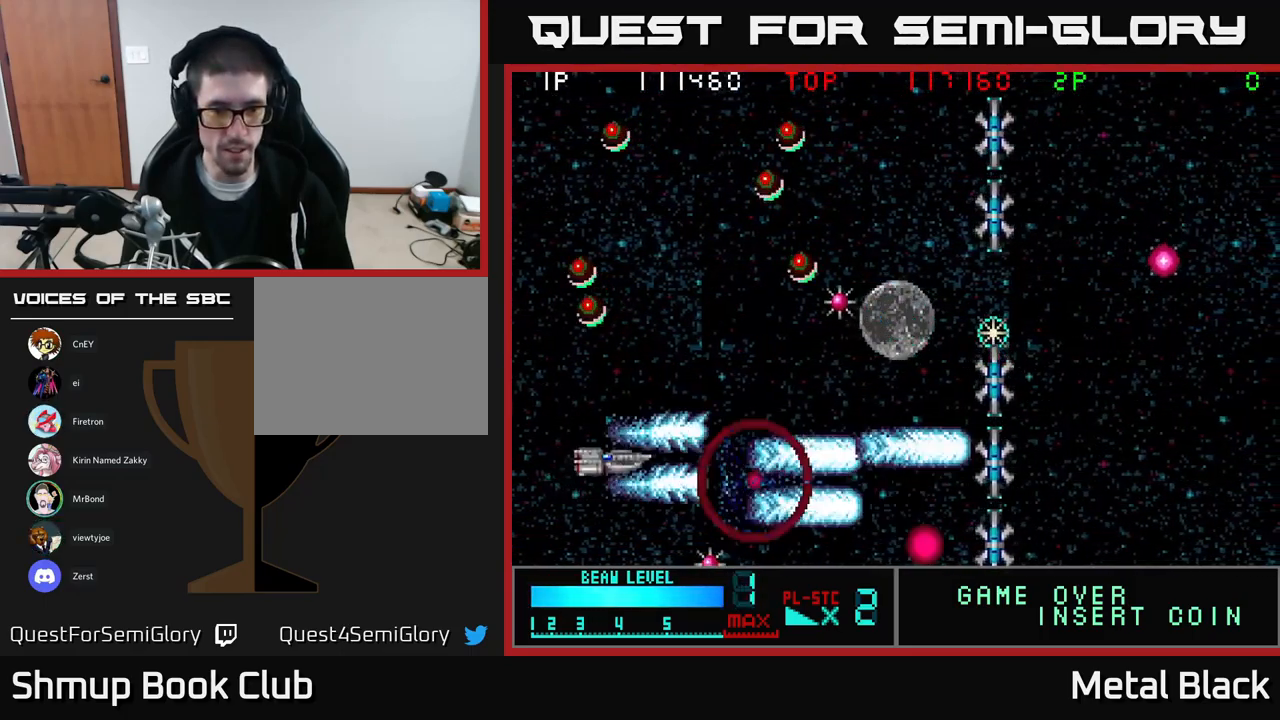
{"buttons": ["A", "DPAD_RIGHT"]}
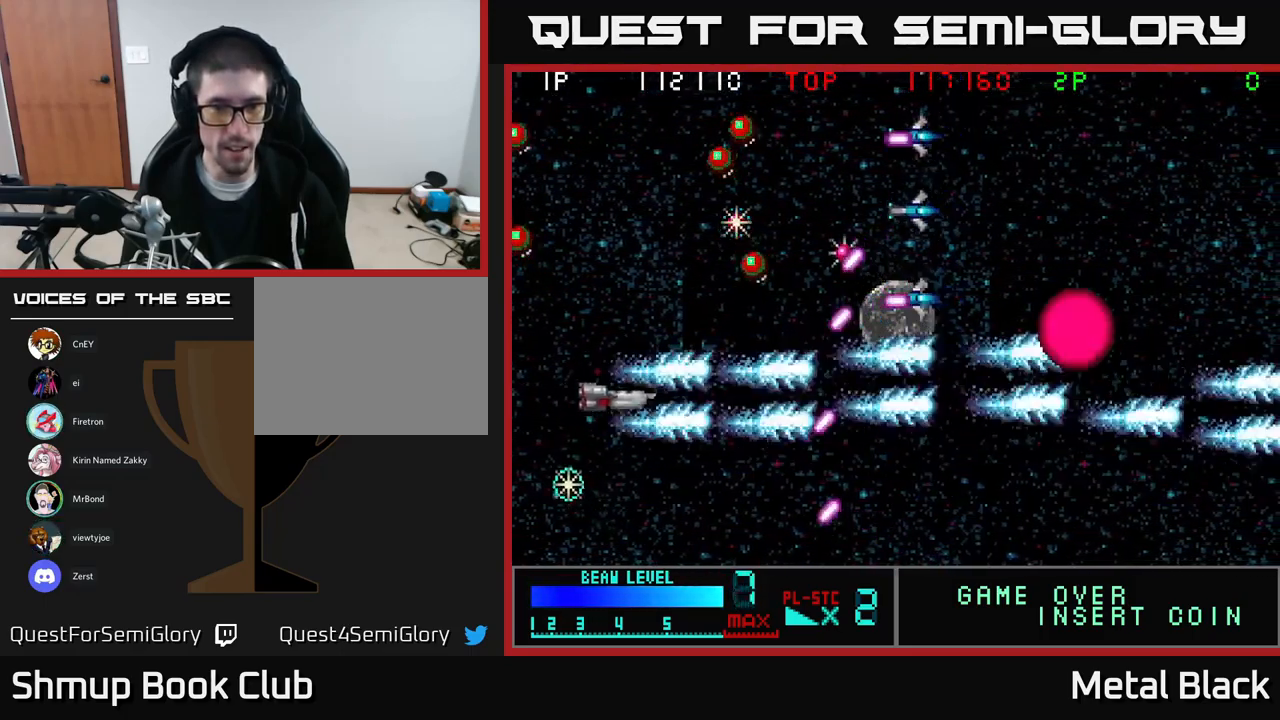
{"buttons": [], "events": [[33, "DPAD_UP", "down"], [50, "DPAD_RIGHT", "up"], [83, "A", "up"], [133, "A", "down"], [300, "A", "up"], [333, "A", "down"], [400, "DPAD_UP", "up"], [500, "A", "up"]]}
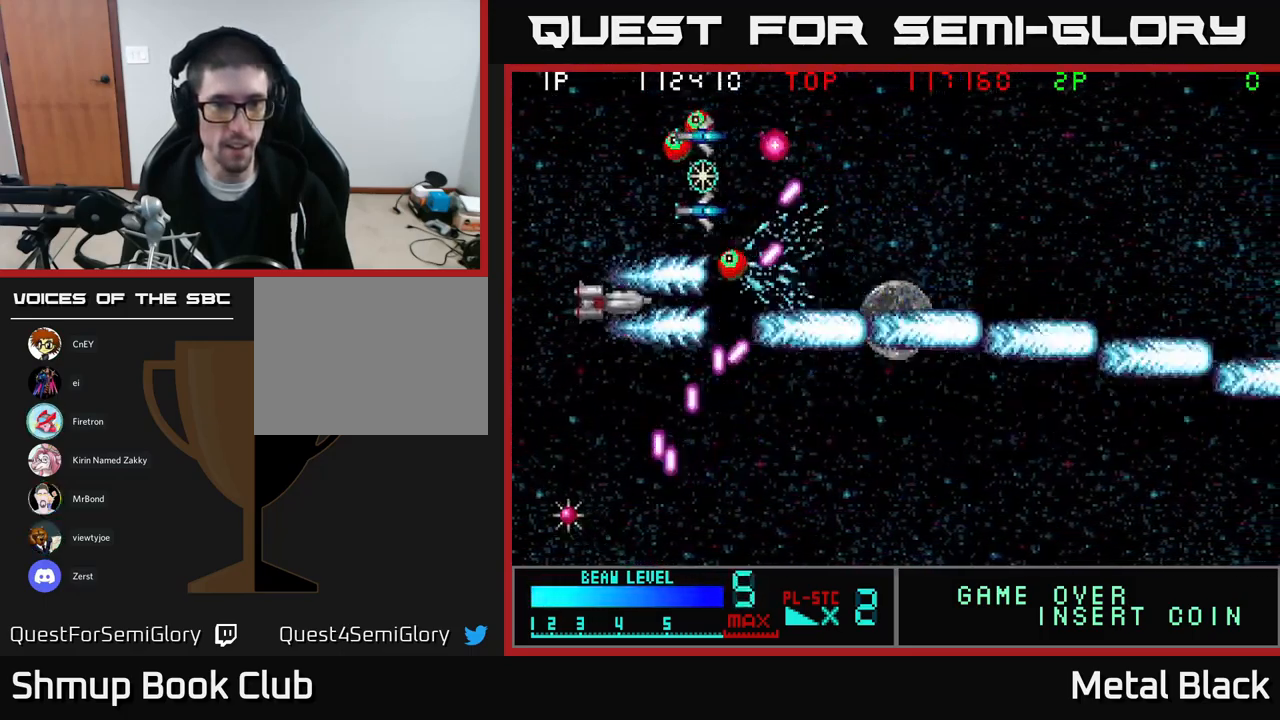
{"buttons": ["A", "DPAD_UP"], "events": [[33, "DPAD_UP", "down"], [50, "A", "down"], [50, "DPAD_LEFT", "down"], [233, "A", "up"], [233, "DPAD_UP", "up"], [283, "A", "down"], [300, "DPAD_LEFT", "up"], [317, "DPAD_DOWN", "down"], [400, "DPAD_DOWN", "up"], [433, "A", "up"], [433, "DPAD_UP", "down"], [467, "A", "down"]]}
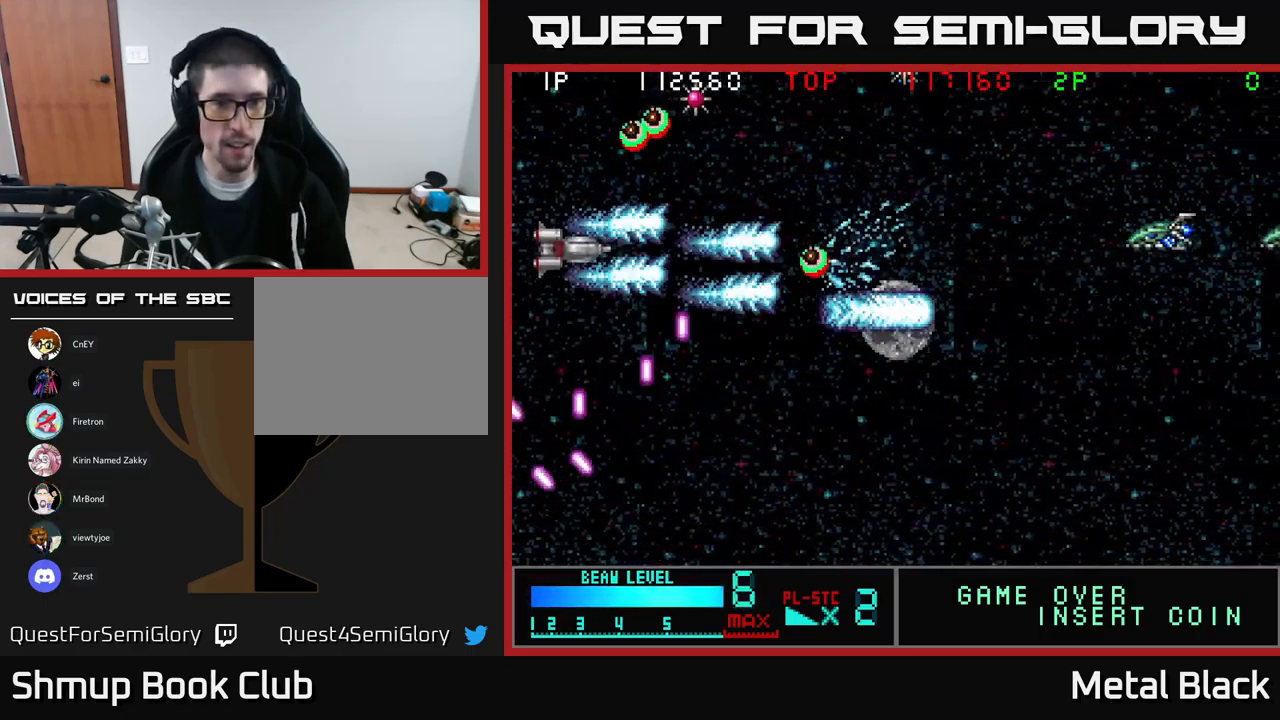
{"buttons": ["A", "DPAD_RIGHT"], "events": [[67, "DPAD_RIGHT", "down"], [133, "DPAD_UP", "up"], [150, "A", "up"], [183, "A", "down"]]}
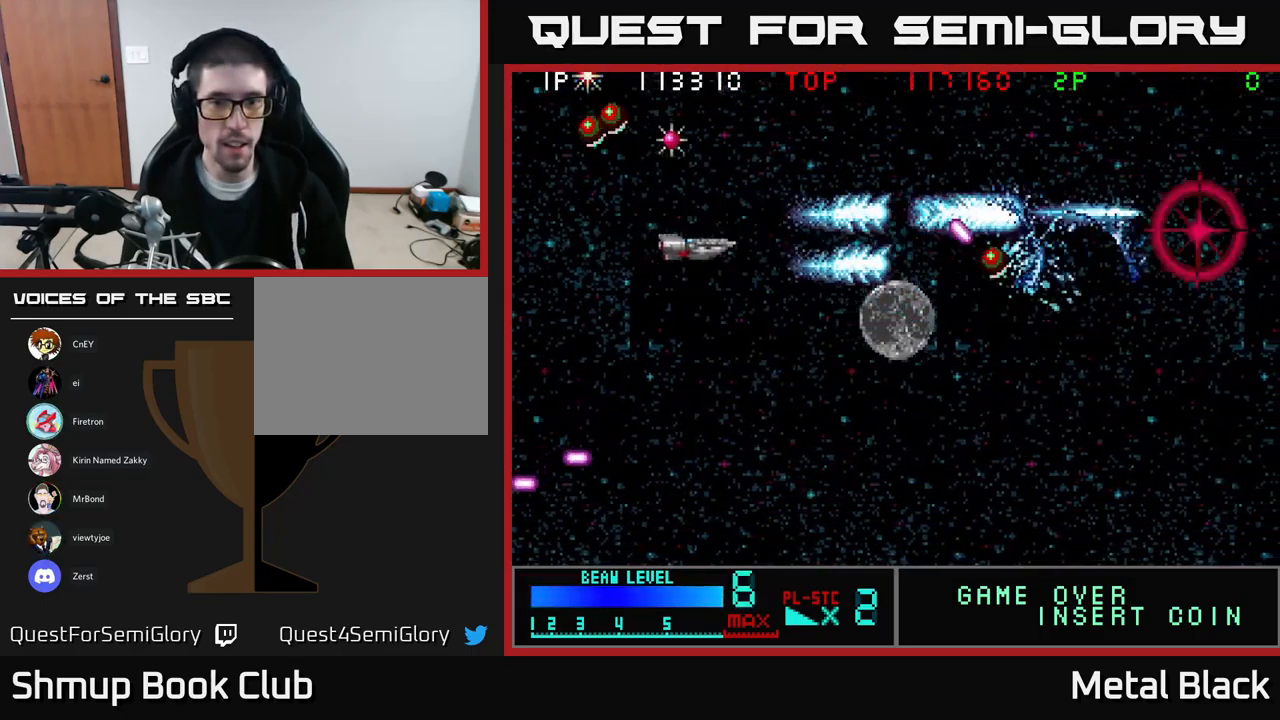
{"buttons": ["DPAD_UP"], "events": [[33, "DPAD_DOWN", "down"], [67, "A", "up"], [67, "DPAD_RIGHT", "up"], [117, "A", "down"], [233, "DPAD_DOWN", "up"], [250, "DPAD_LEFT", "down"], [500, "A", "up"], [500, "DPAD_LEFT", "up"], [500, "DPAD_UP", "down"]]}
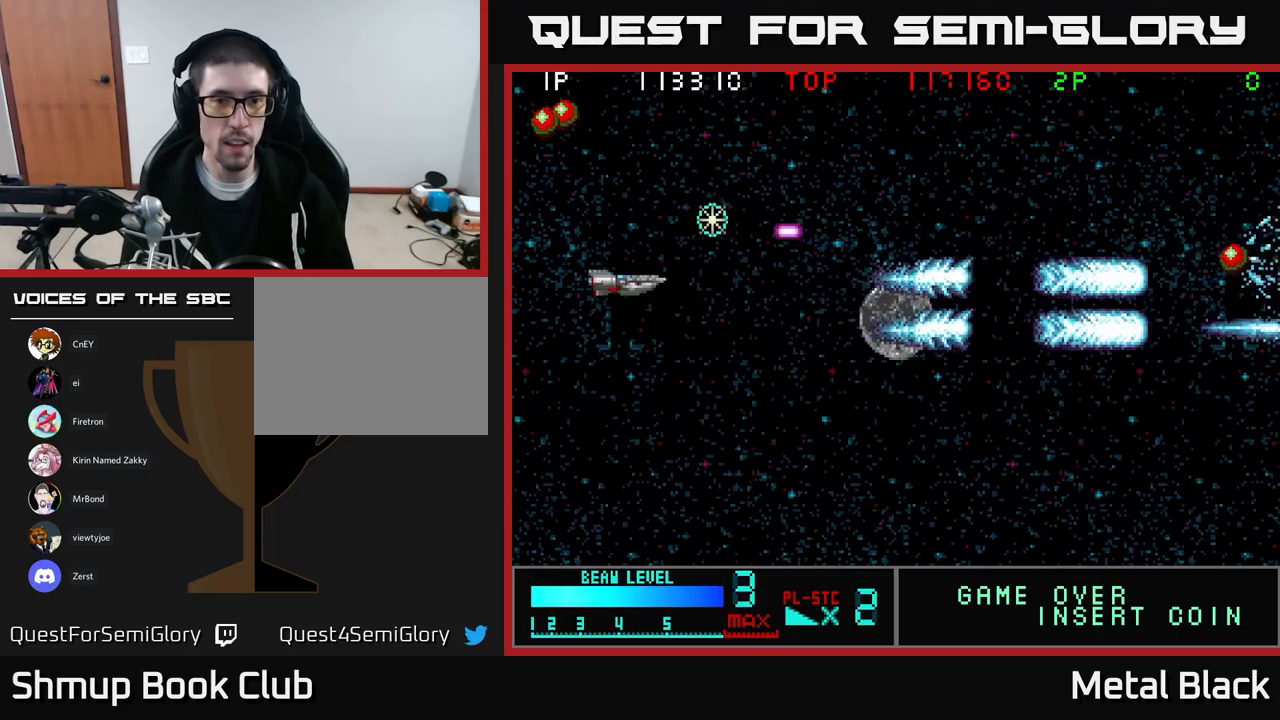
{"buttons": ["A", "DPAD_DOWN", "DPAD_RIGHT"], "events": [[84, "A", "down"], [100, "DPAD_LEFT", "down"], [134, "DPAD_UP", "up"], [234, "DPAD_DOWN", "down"], [284, "DPAD_LEFT", "up"], [400, "DPAD_RIGHT", "down"]]}
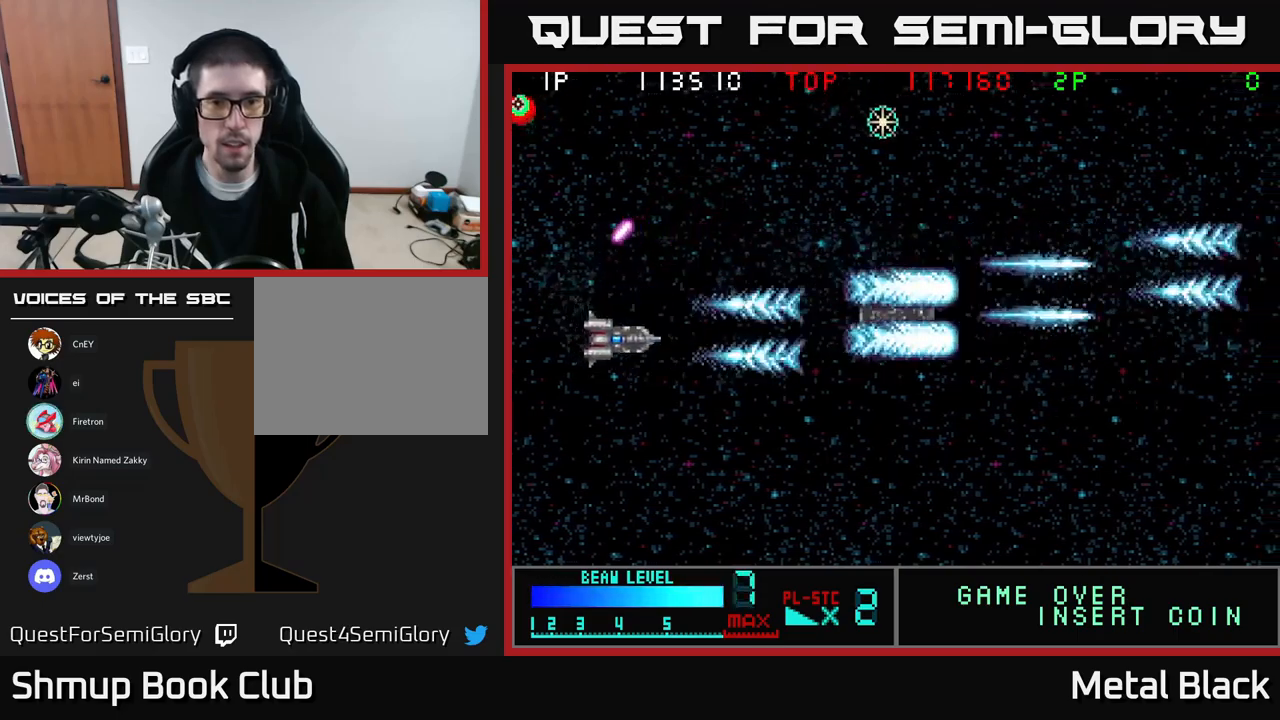
{"buttons": ["A", "DPAD_UP"], "events": [[17, "A", "up"], [50, "DPAD_DOWN", "up"], [117, "A", "down"], [117, "DPAD_UP", "down"], [134, "DPAD_RIGHT", "up"]]}
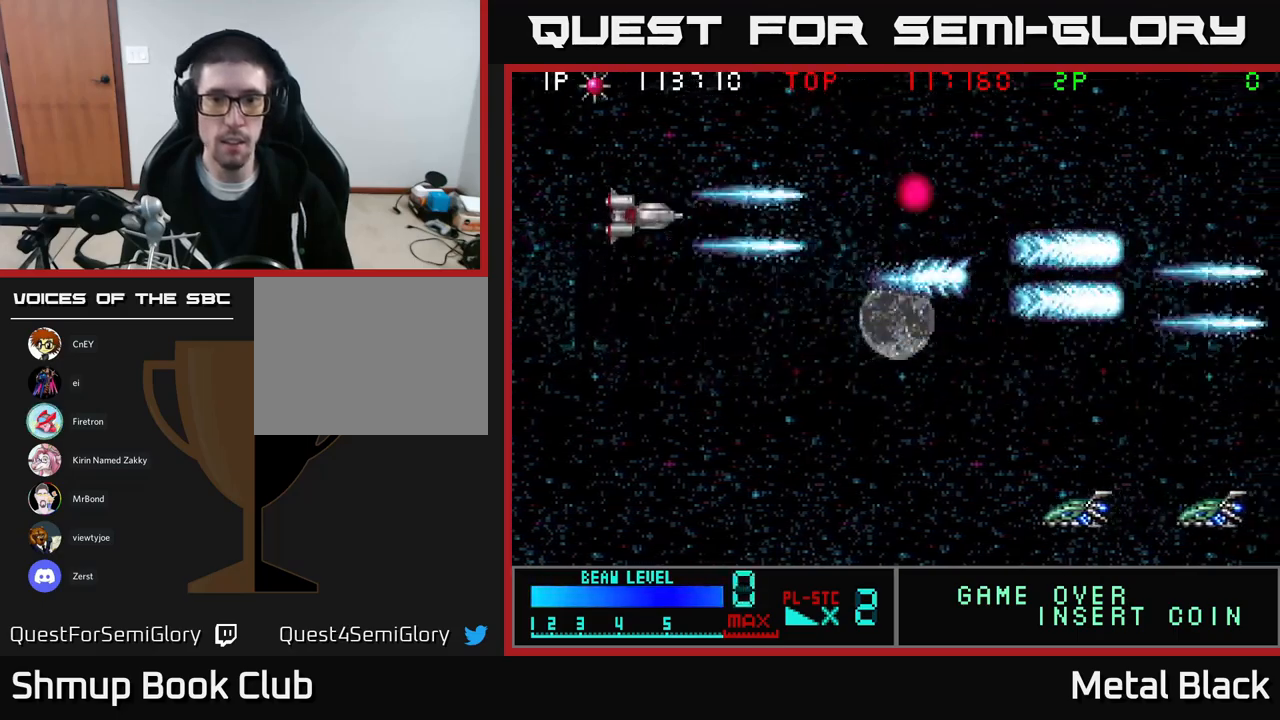
{"buttons": ["A", "DPAD_DOWN"], "events": [[67, "A", "up"], [67, "DPAD_UP", "up"], [117, "DPAD_DOWN", "down"], [200, "A", "down"]]}
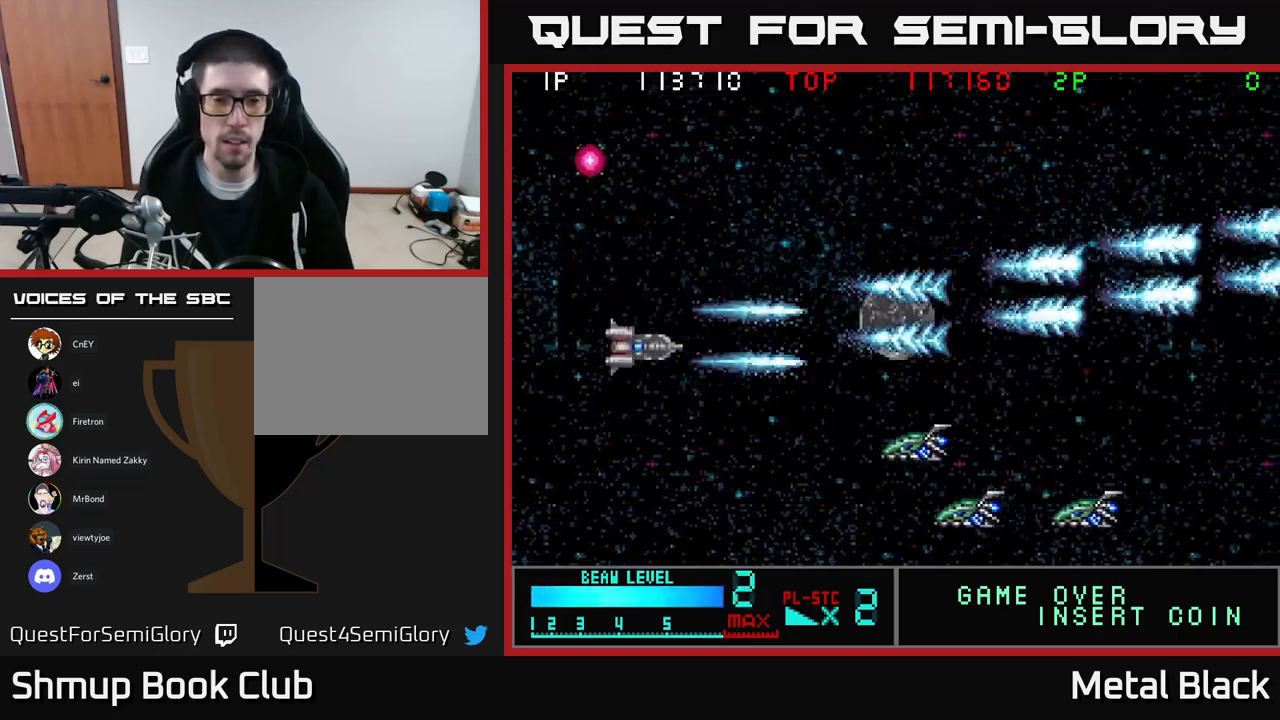
{"buttons": ["A", "DPAD_DOWN"], "events": [[267, "A", "up"], [367, "A", "down"]]}
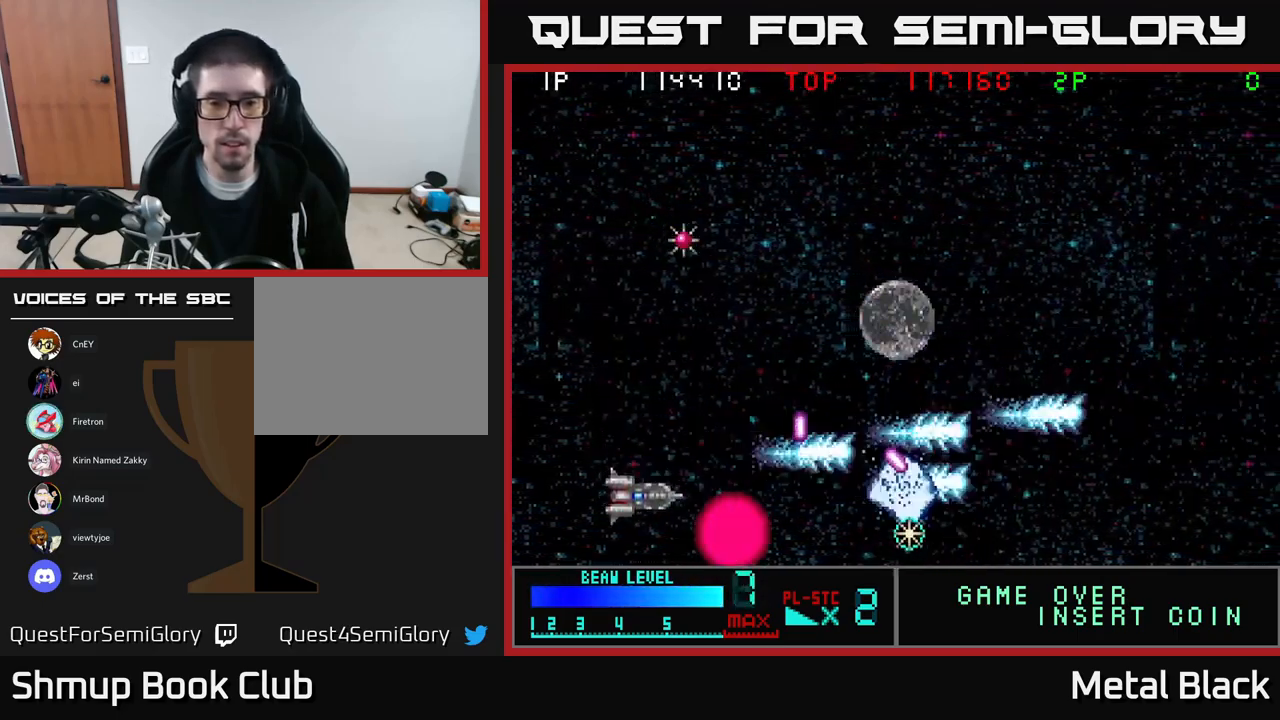
{"buttons": [], "events": [[67, "DPAD_DOWN", "up"], [67, "DPAD_LEFT", "down"], [234, "A", "up"], [234, "DPAD_LEFT", "up"], [317, "A", "down"], [334, "DPAD_UP", "down"], [467, "DPAD_UP", "up"], [500, "A", "up"]]}
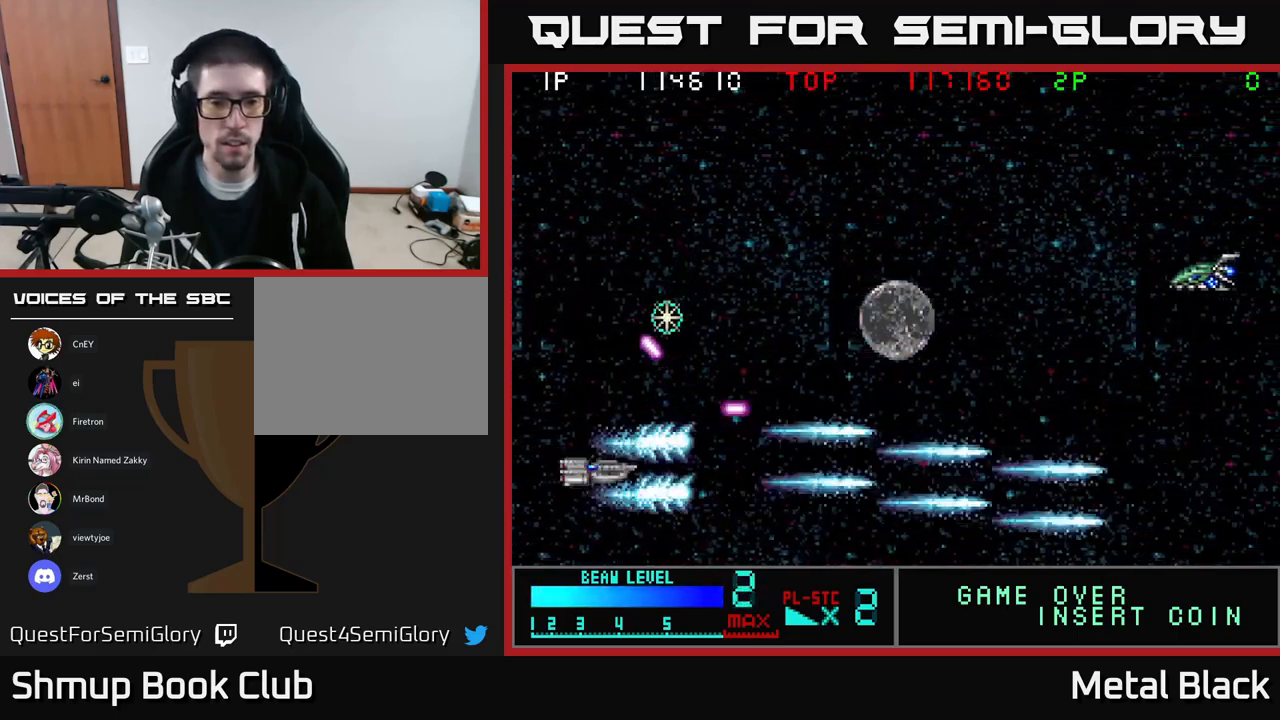
{"buttons": ["A", "DPAD_UP"], "events": [[17, "DPAD_DOWN", "down"], [34, "A", "down"], [84, "DPAD_RIGHT", "down"], [117, "DPAD_DOWN", "up"], [234, "A", "up"], [284, "A", "down"], [350, "DPAD_UP", "down"], [434, "A", "up"], [450, "DPAD_RIGHT", "up"], [467, "A", "down"]]}
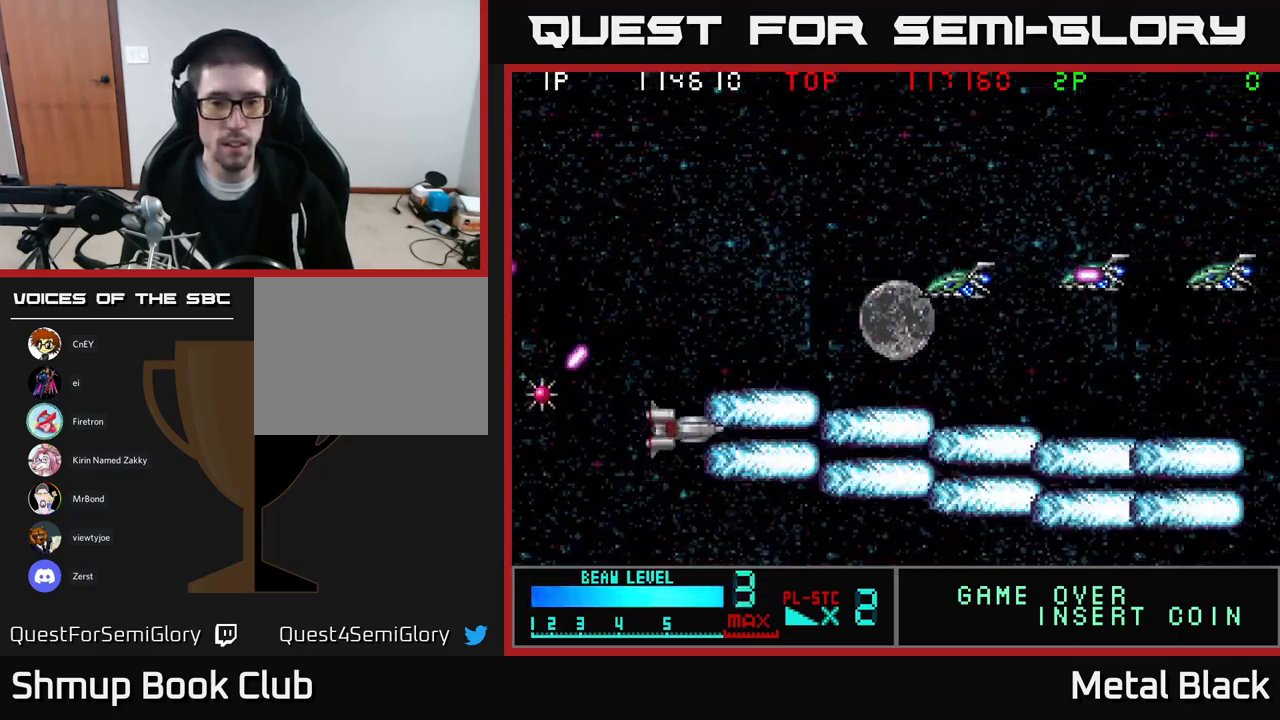
{"buttons": ["A", "DPAD_UP"], "events": [[134, "A", "up"], [200, "A", "down"], [384, "A", "up"], [434, "A", "down"]]}
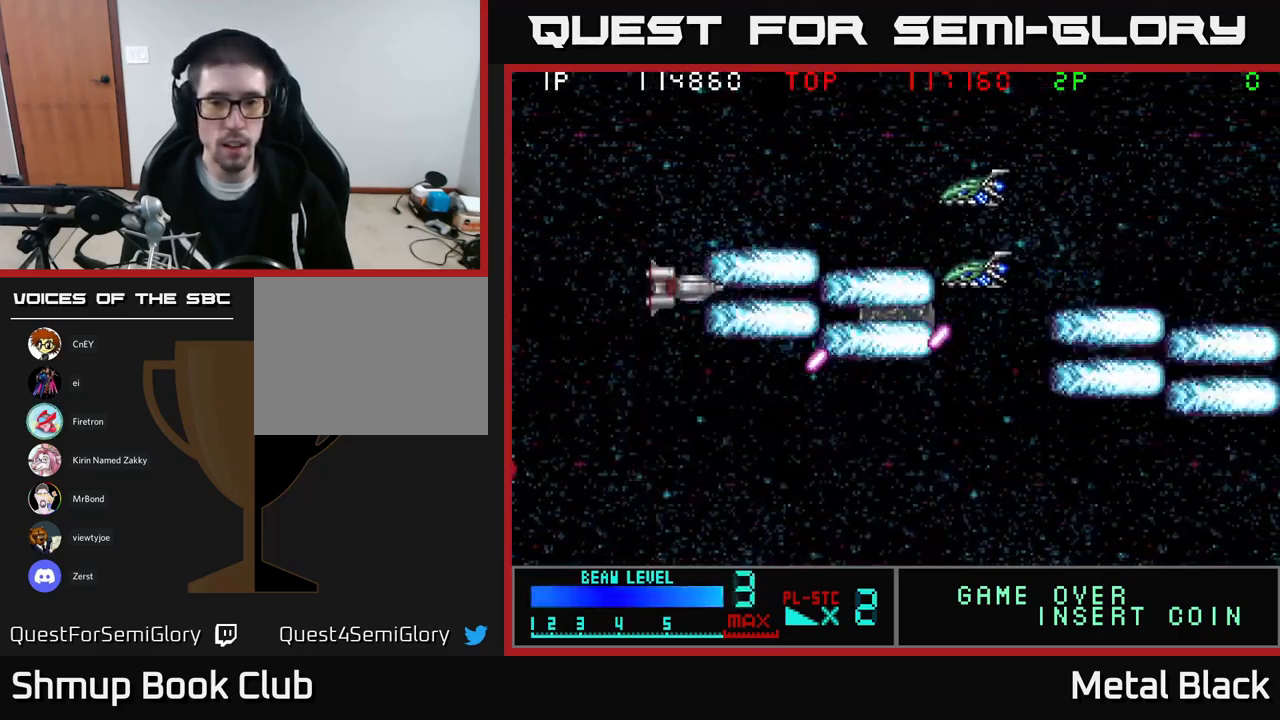
{"buttons": ["A", "DPAD_UP"], "events": [[100, "A", "up"], [134, "A", "down"], [384, "A", "up"], [434, "A", "down"]]}
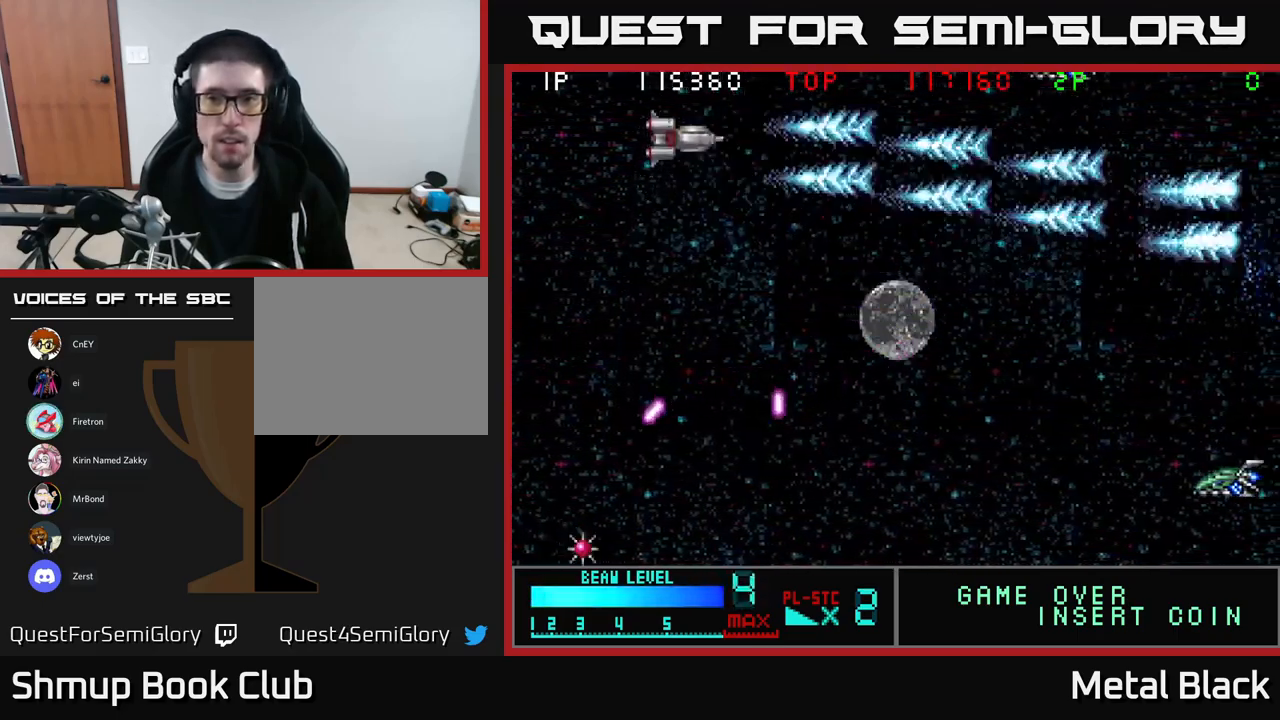
{"buttons": ["A", "DPAD_DOWN"], "events": [[67, "DPAD_UP", "up"], [100, "DPAD_DOWN", "down"], [350, "A", "up"], [400, "A", "down"]]}
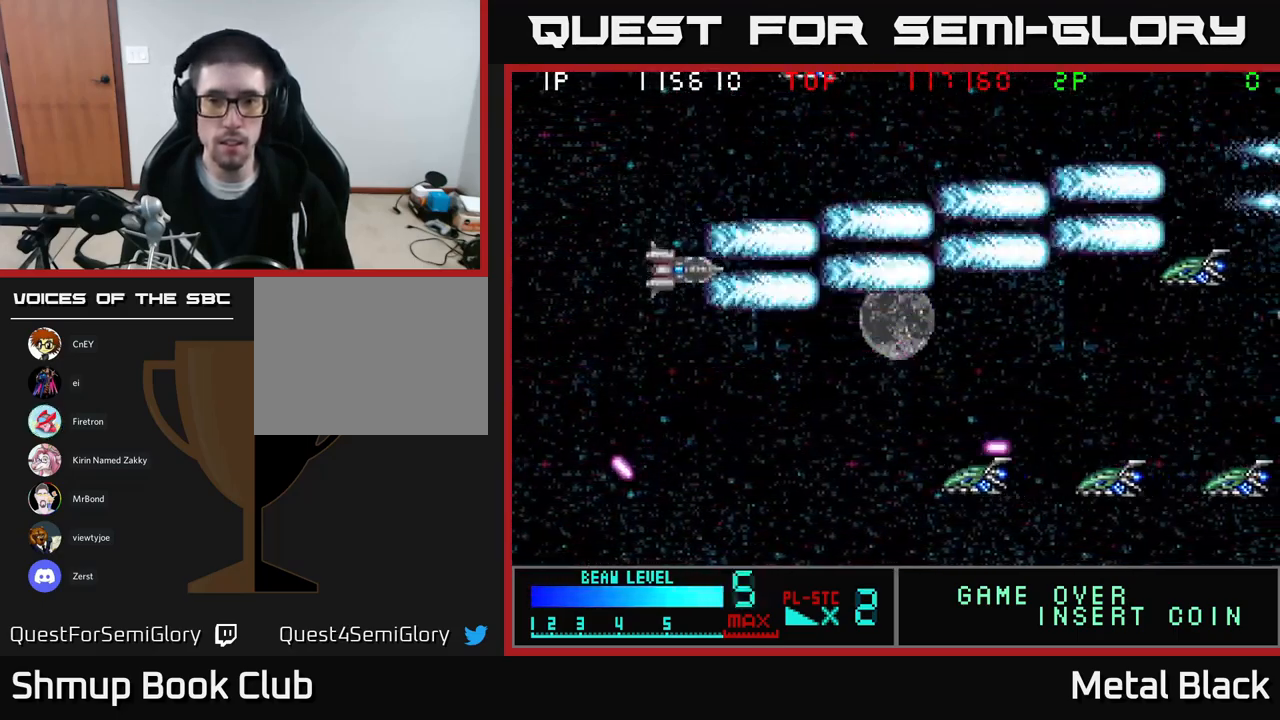
{"buttons": ["DPAD_DOWN"], "events": [[50, "A", "up"], [100, "A", "down"], [284, "A", "up"], [300, "DPAD_LEFT", "down"], [317, "A", "down"], [384, "DPAD_LEFT", "up"], [450, "DPAD_RIGHT", "down"], [467, "DPAD_RIGHT", "up"], [484, "A", "up"]]}
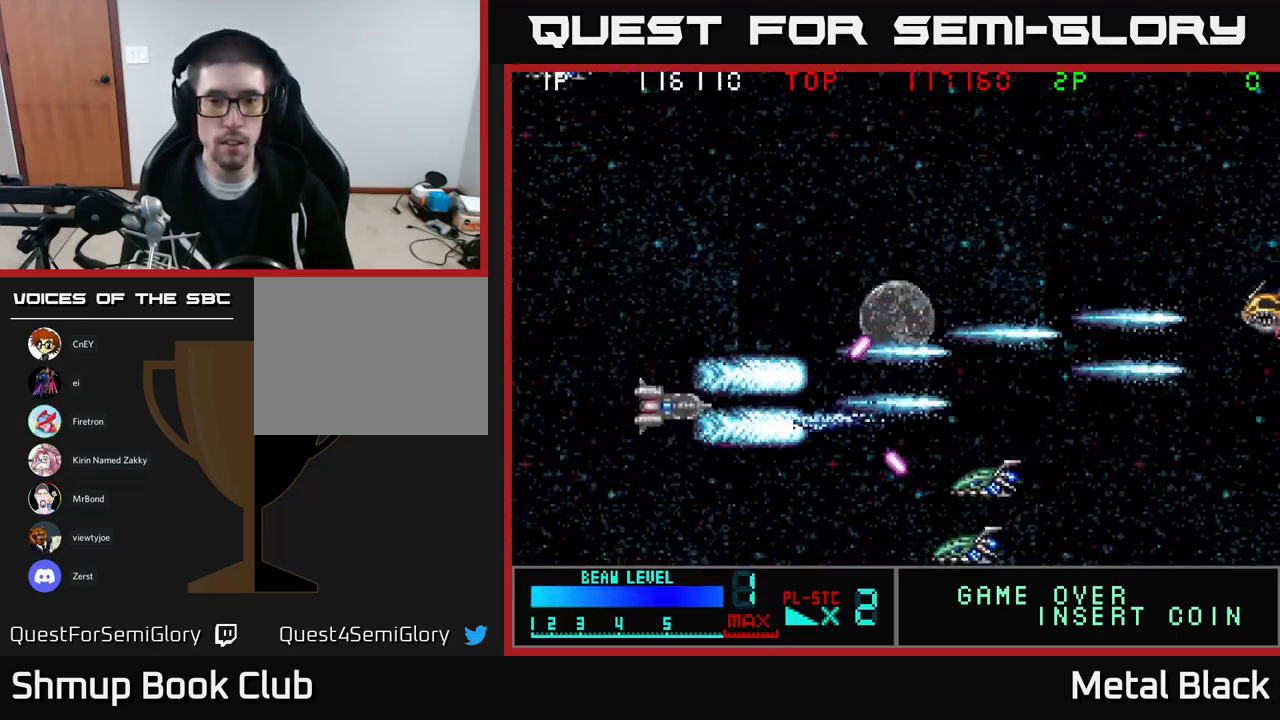
{"buttons": ["A", "DPAD_DOWN"], "events": [[33, "A", "down"], [216, "A", "up"], [283, "A", "down"], [466, "A", "up"], [516, "A", "down"]]}
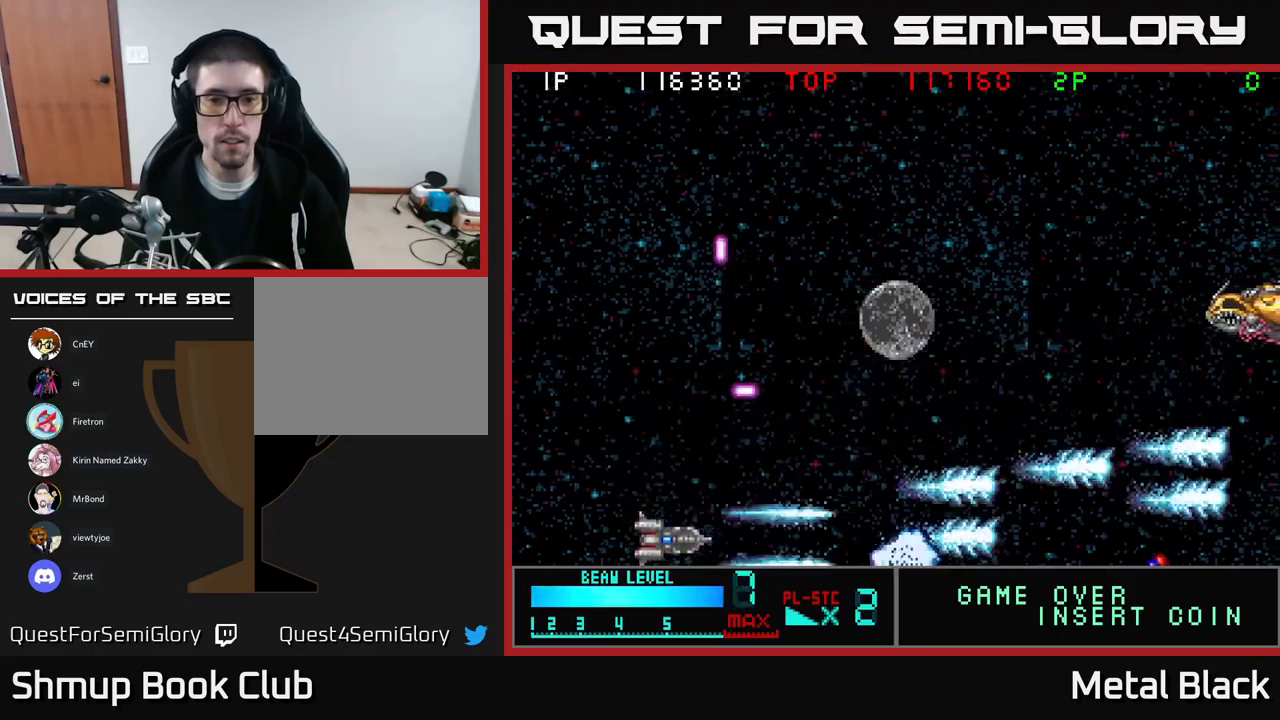
{"buttons": ["A", "DPAD_UP"], "events": [[34, "DPAD_DOWN", "up"], [84, "DPAD_UP", "down"], [184, "A", "up"], [217, "A", "down"], [284, "DPAD_RIGHT", "down"], [384, "A", "up"], [434, "A", "down"], [484, "DPAD_RIGHT", "up"]]}
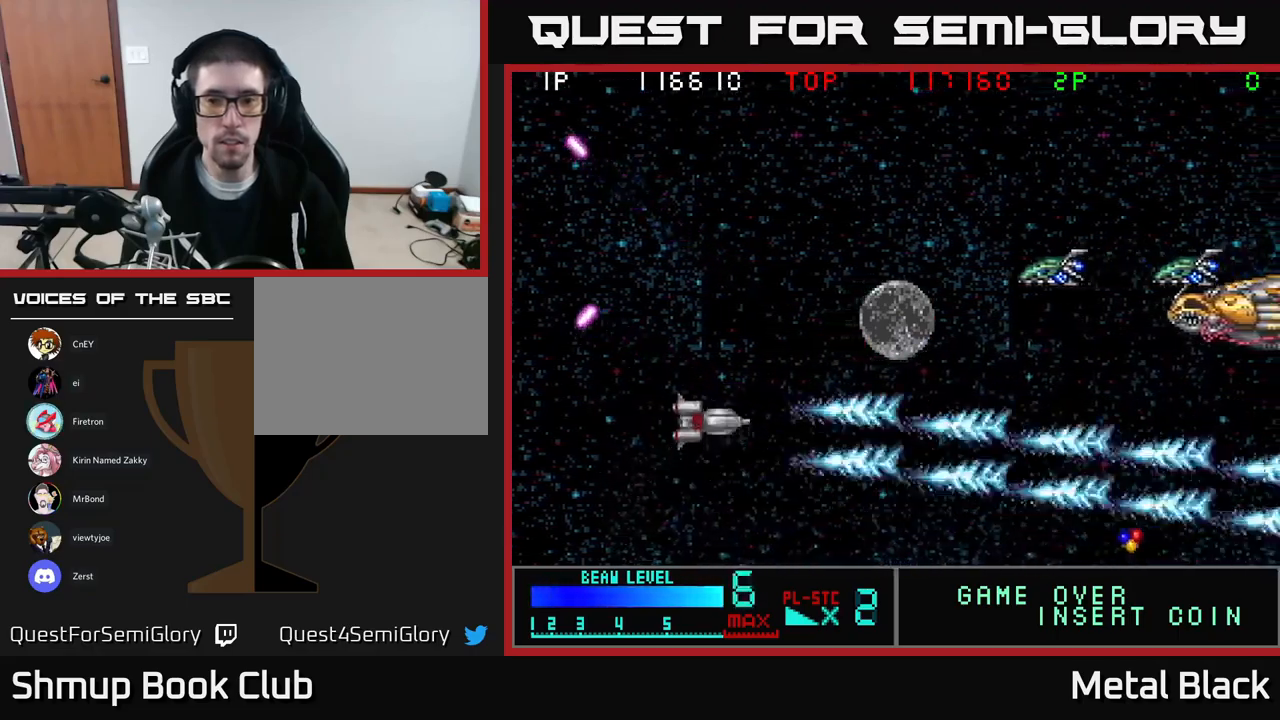
{"buttons": ["A", "DPAD_UP"], "events": [[117, "A", "up"], [134, "A", "down"], [334, "A", "up"], [367, "A", "down"]]}
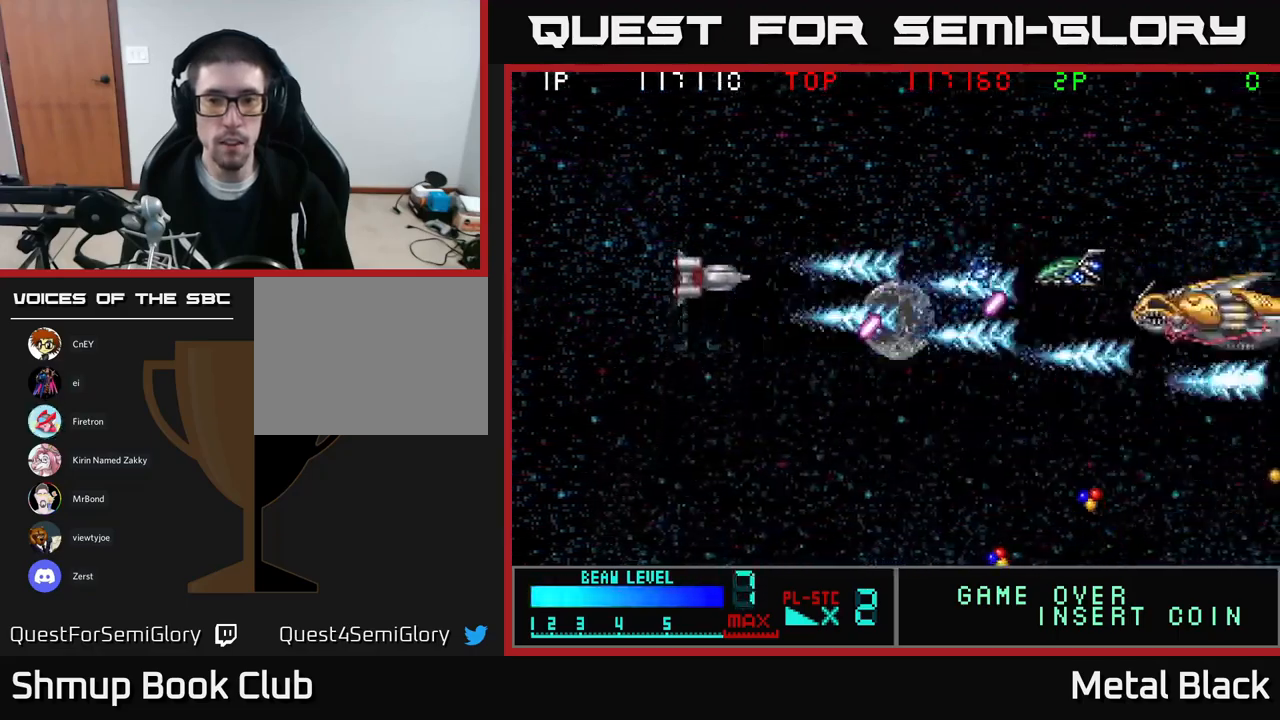
{"buttons": ["DPAD_DOWN", "DPAD_LEFT"], "events": [[50, "A", "up"], [100, "A", "down"], [234, "DPAD_UP", "up"], [267, "A", "up"], [267, "DPAD_DOWN", "down"], [300, "A", "down"], [484, "A", "up"], [484, "DPAD_LEFT", "down"]]}
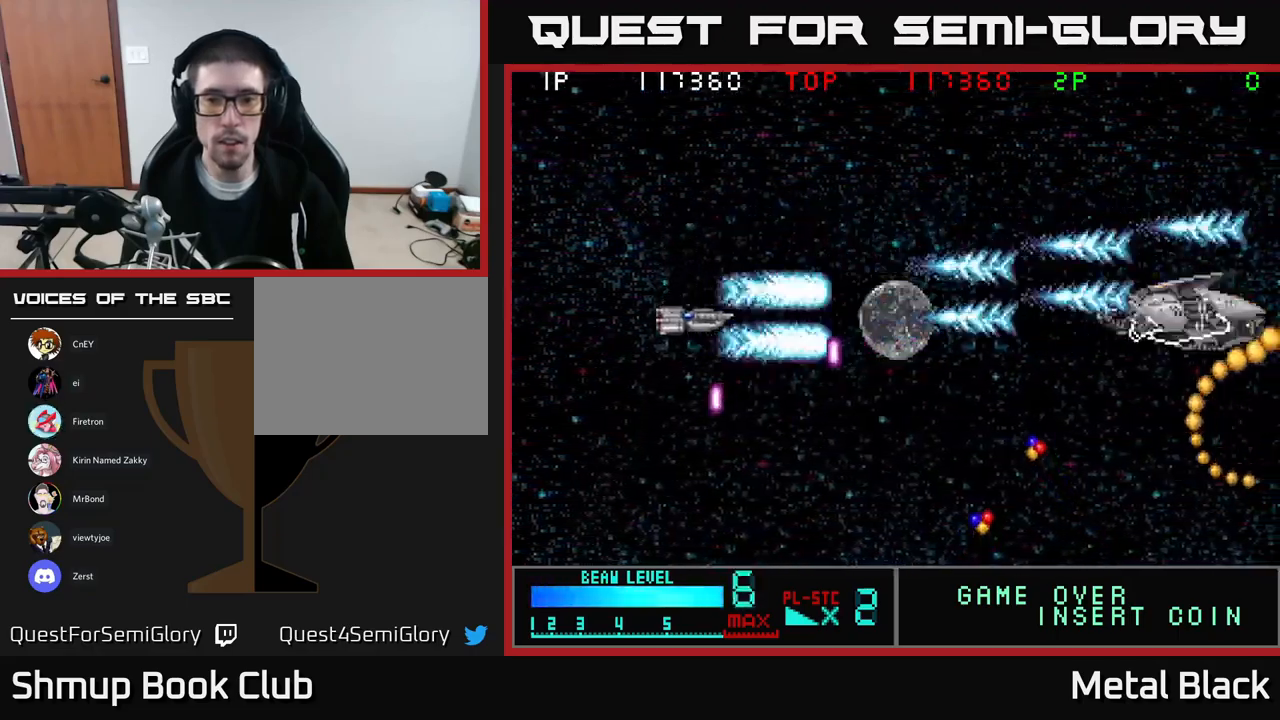
{"buttons": ["A"], "events": [[50, "A", "down"], [50, "DPAD_DOWN", "up"], [200, "A", "up"], [234, "A", "down"], [250, "DPAD_LEFT", "up"]]}
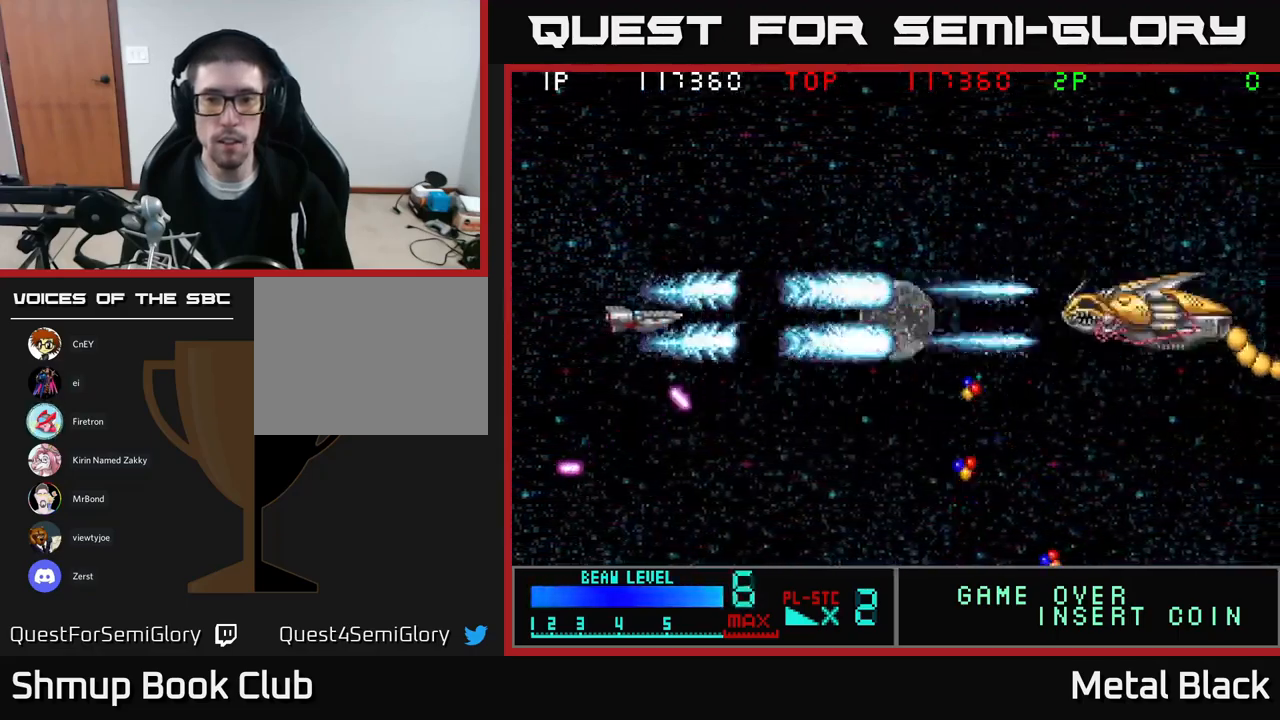
{"buttons": ["A"], "events": [[84, "A", "up"], [134, "A", "down"], [350, "A", "up"], [400, "A", "down"]]}
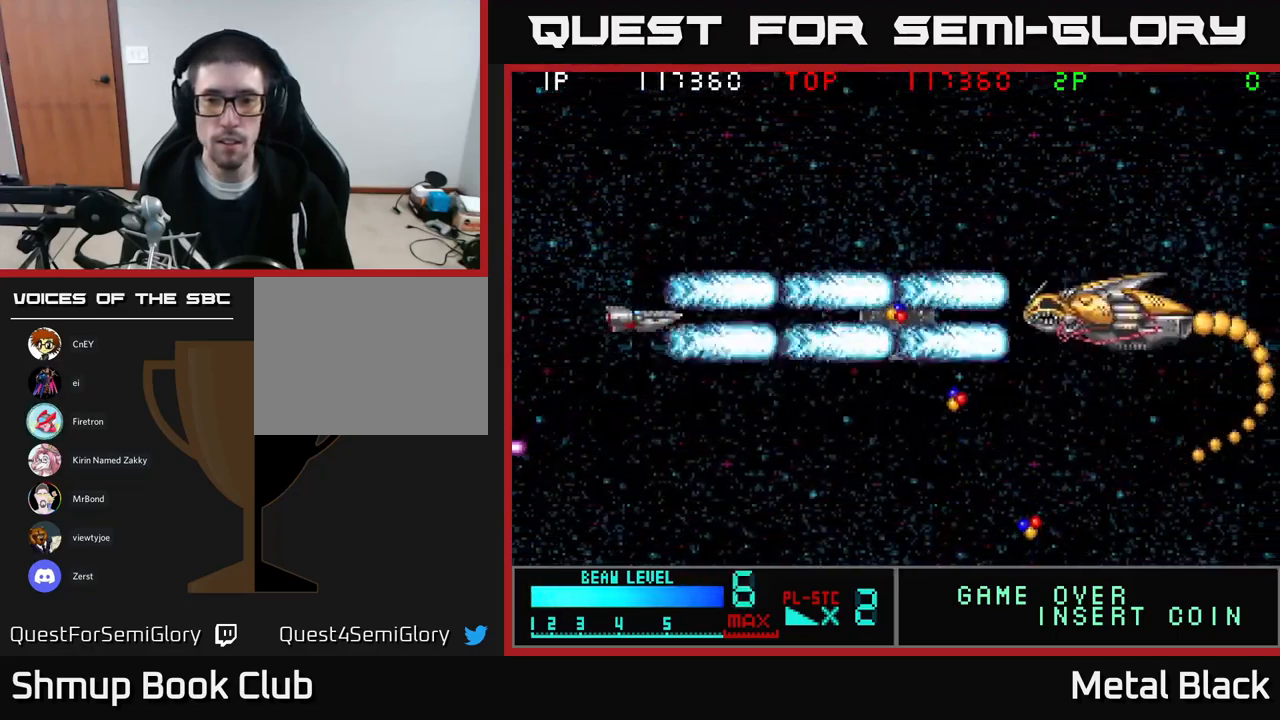
{"buttons": ["A"], "events": [[84, "A", "up"], [117, "A", "down"], [334, "A", "up"], [367, "A", "down"]]}
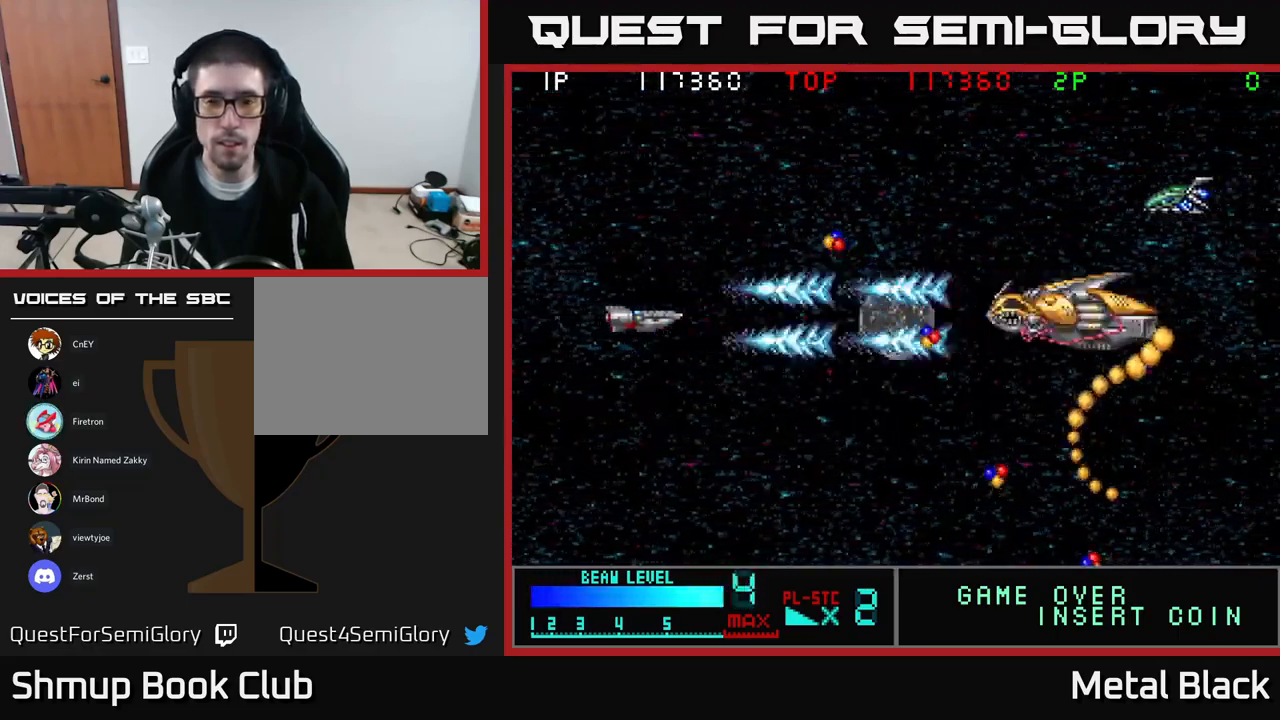
{"buttons": ["A"], "events": [[50, "A", "up"], [84, "A", "down"], [284, "A", "up"], [300, "A", "down"], [467, "A", "up"], [500, "A", "down"]]}
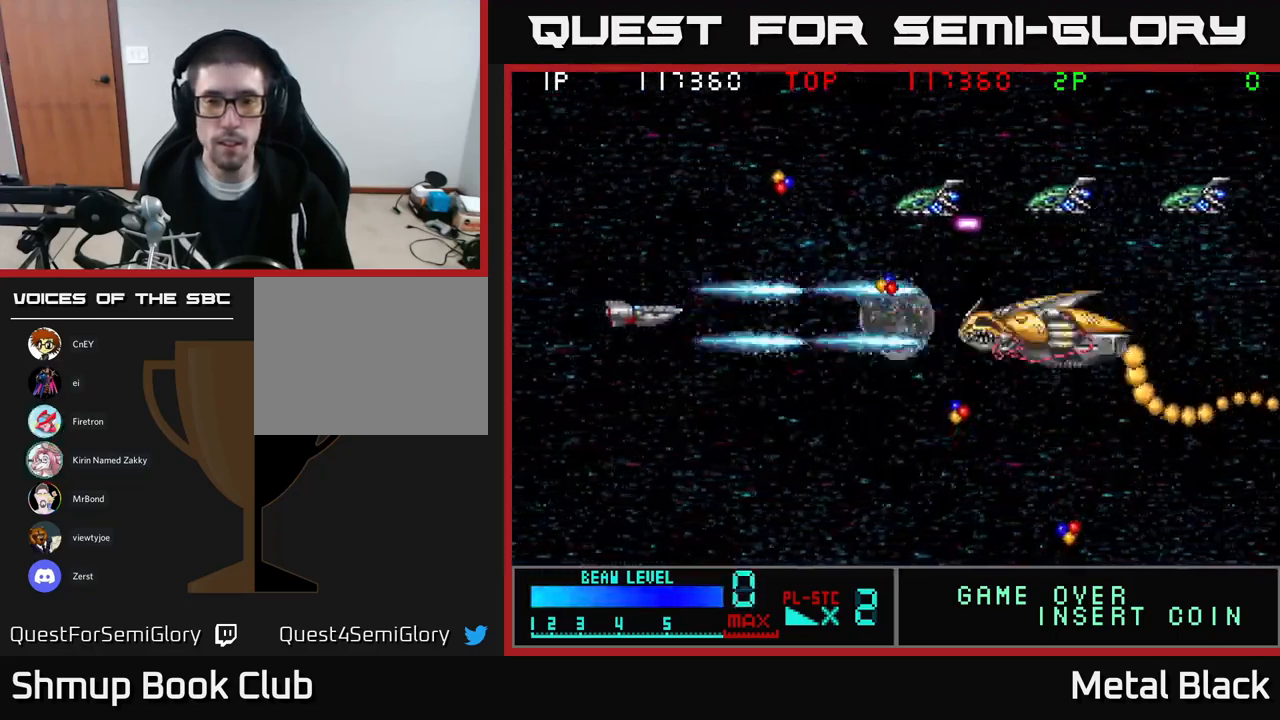
{"buttons": ["A", "DPAD_LEFT"], "events": [[50, "DPAD_UP", "down"], [184, "A", "up"], [217, "A", "down"], [334, "DPAD_LEFT", "down"], [367, "A", "up"], [400, "A", "down"], [484, "DPAD_UP", "up"]]}
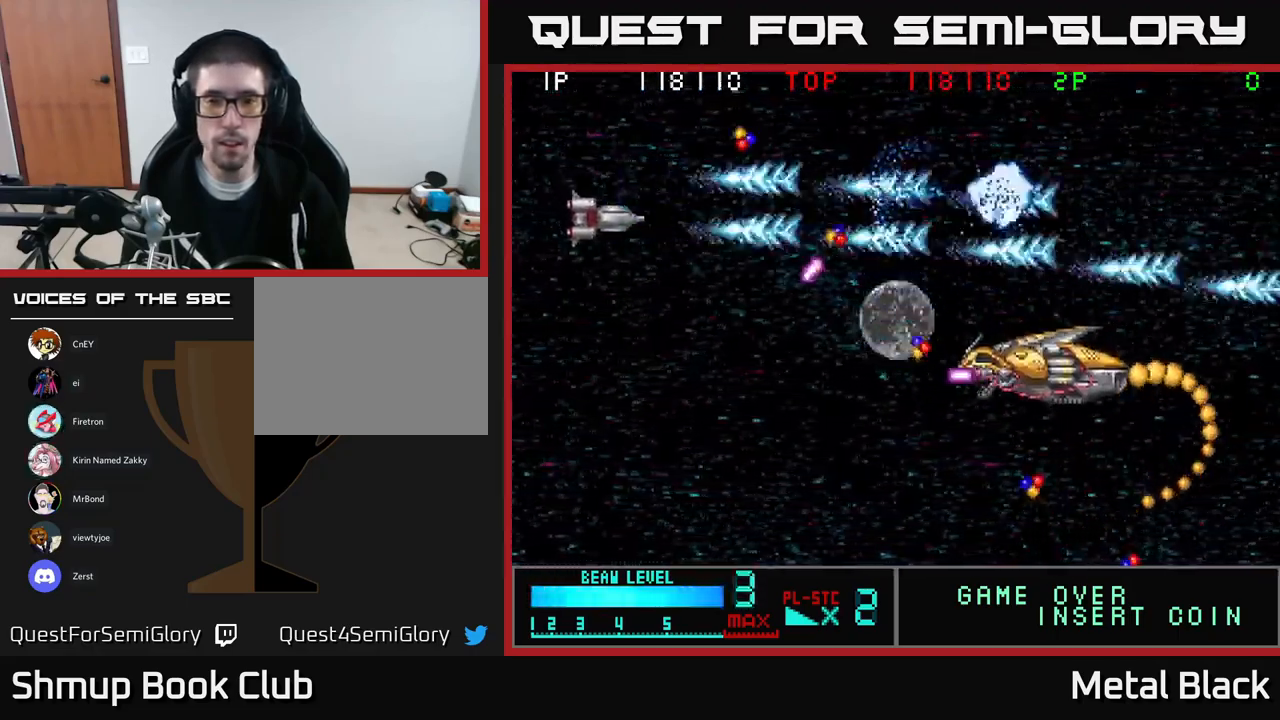
{"buttons": ["DPAD_DOWN"], "events": [[17, "DPAD_DOWN", "down"], [34, "DPAD_LEFT", "up"], [67, "A", "up"], [117, "A", "down"], [267, "A", "up"], [300, "DPAD_LEFT", "down"], [317, "A", "down"], [484, "A", "up"], [500, "DPAD_LEFT", "up"]]}